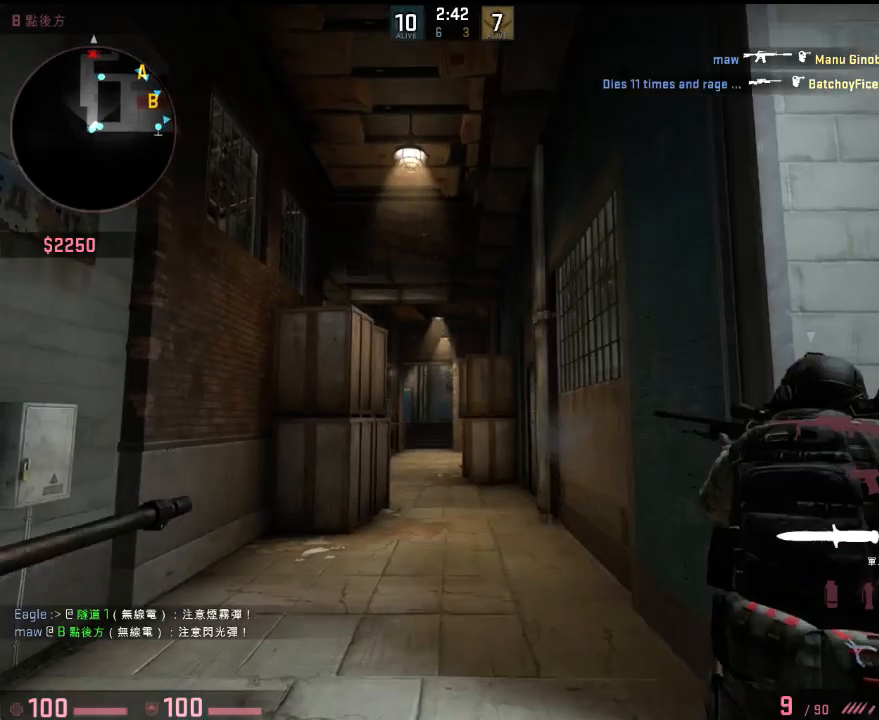
Gameplay with keyboard; each line is a JSON object with the keys held at the frame after it. "events" lists presses ("down") and releases ("up") of "1", "2", "3", "4", "5", "6", "a", "alt", "b", "c", "caps_lock", "ctrl", "d", "e", "f", "g", "h", "q", "r", "s", "shift", "space", "super", "t", "tab", "tilde", "v", "w", "x", "y" and "z" between this image and that frame as [ms after this image, input, new state], when the widget could be followed in between. No other keys are recorded. Mouse input is not recorded.
{"keys": [], "events": [[50, "q", "up"], [100, "q", "down"], [150, "q", "up"], [267, "d", "up"], [317, "a", "down"], [468, "a", "up"]]}
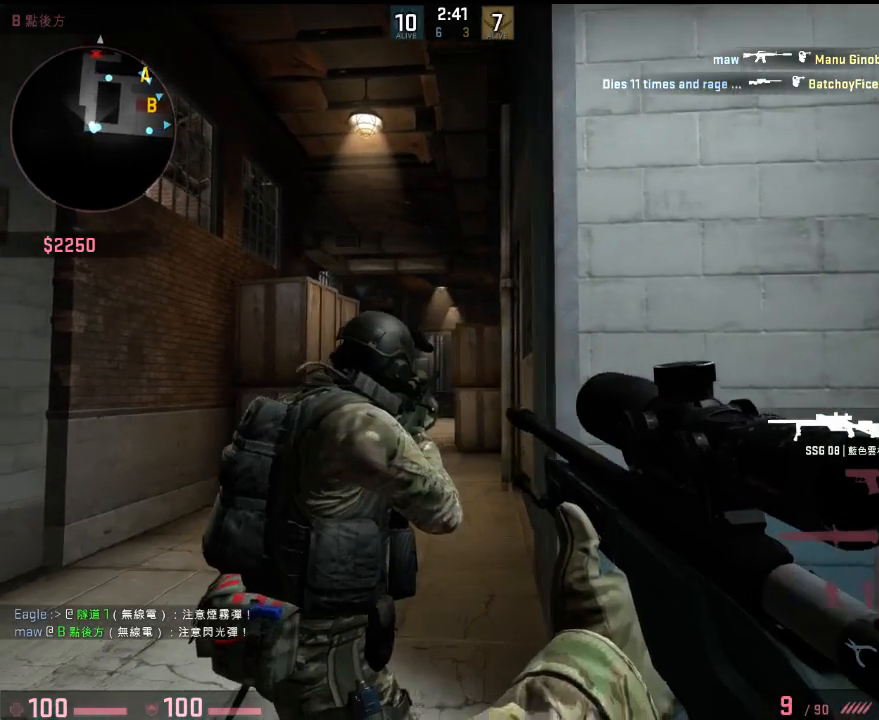
{"keys": [], "events": [[17, "d", "down"], [134, "d", "up"], [150, "a", "down"], [267, "a", "up"], [351, "d", "down"], [417, "d", "up"]]}
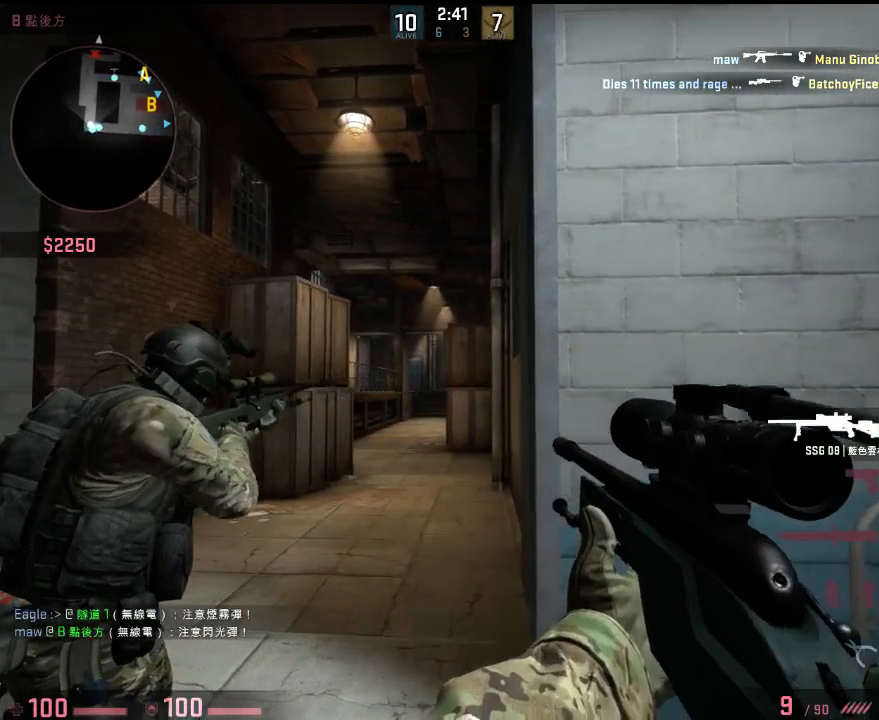
{"keys": [], "events": [[17, "a", "down"], [134, "a", "up"], [217, "d", "down"], [284, "d", "up"], [317, "a", "down"], [467, "a", "up"]]}
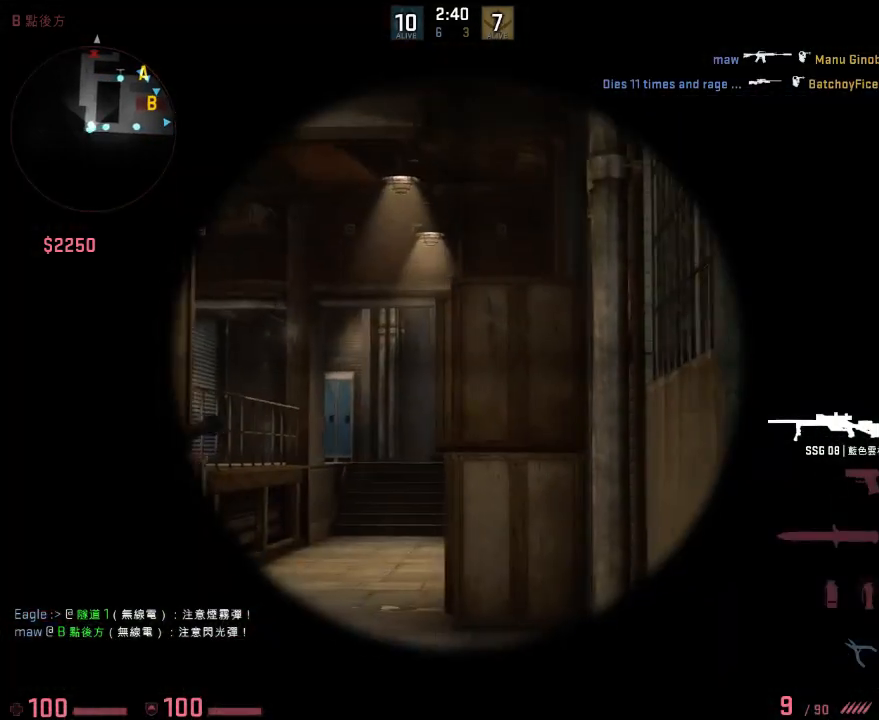
{"keys": [], "events": [[133, "a", "down"], [267, "a", "up"], [350, "d", "down"], [417, "d", "up"]]}
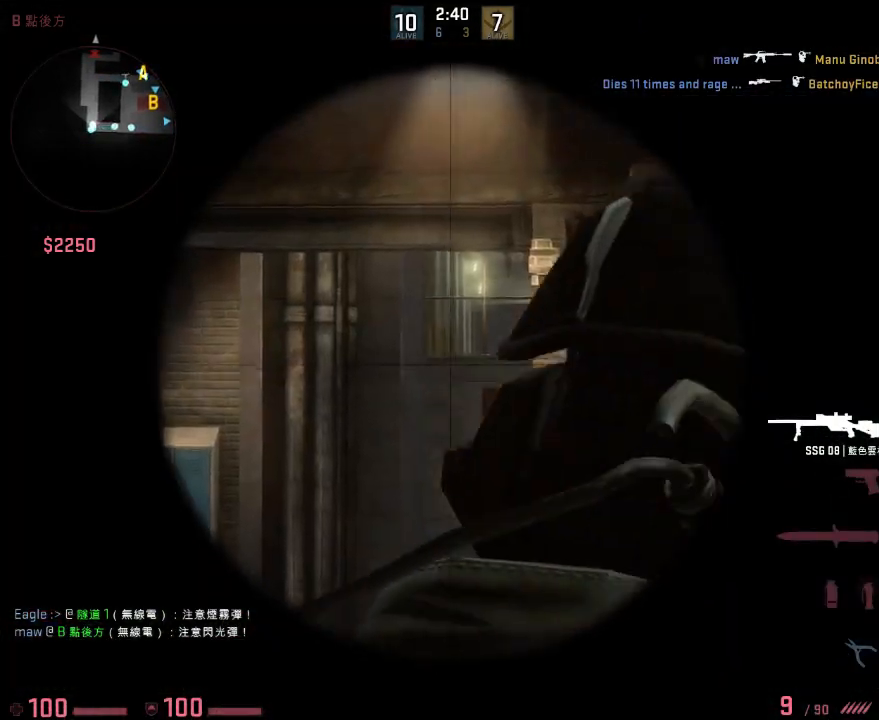
{"keys": ["d"], "events": [[233, "a", "down"], [300, "a", "up"], [484, "d", "down"]]}
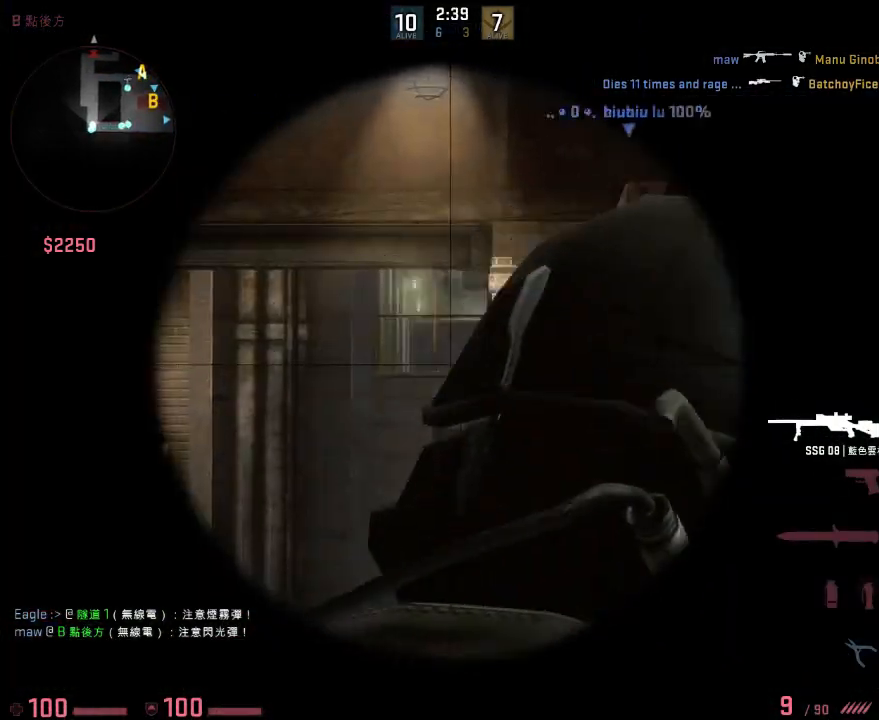
{"keys": [], "events": [[67, "d", "up"]]}
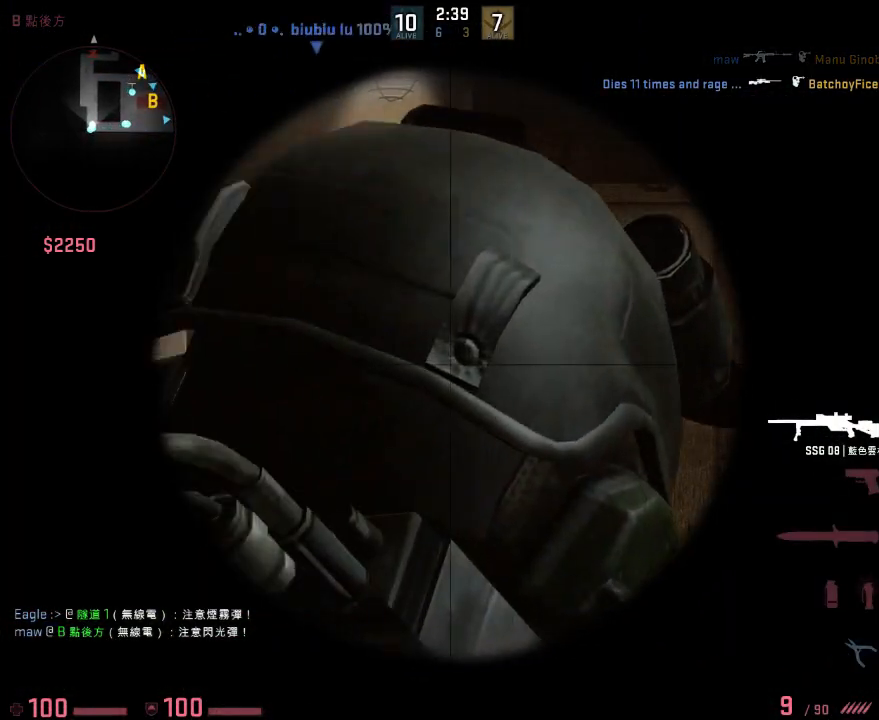
{"keys": [], "events": [[33, "a", "down"], [133, "a", "up"]]}
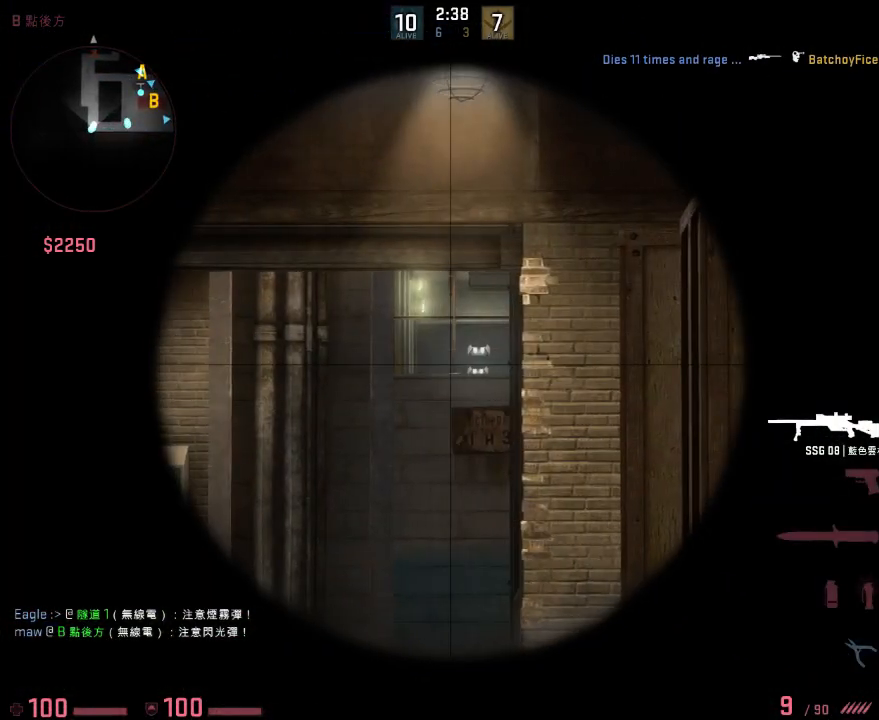
{"keys": [], "events": [[400, "a", "down"], [467, "a", "up"]]}
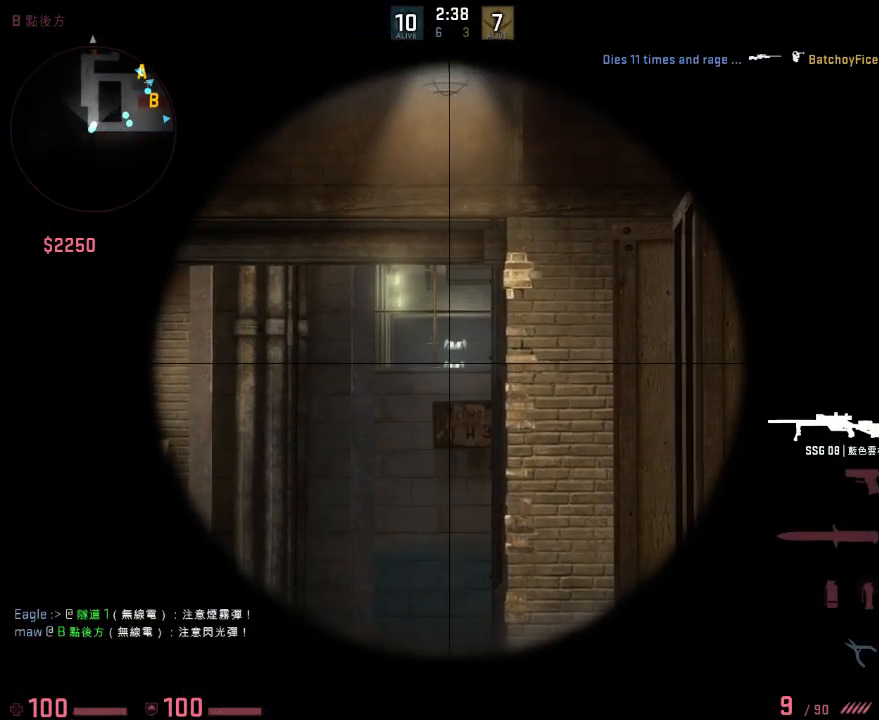
{"keys": [], "events": [[333, "a", "down"], [384, "a", "up"]]}
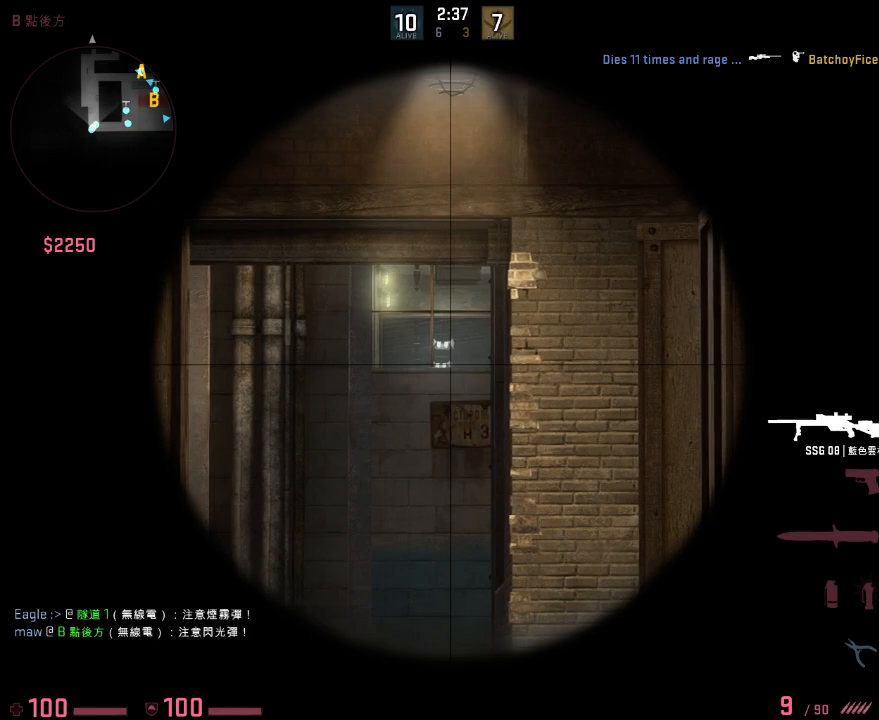
{"keys": [], "events": [[134, "a", "down"], [184, "a", "up"]]}
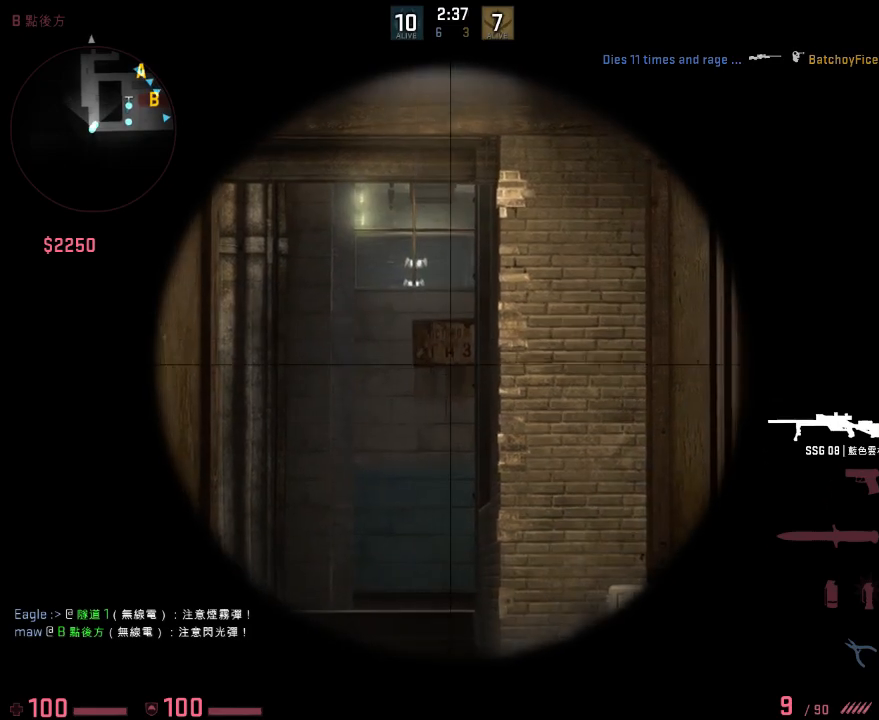
{"keys": [], "events": [[134, "d", "down"], [184, "d", "up"]]}
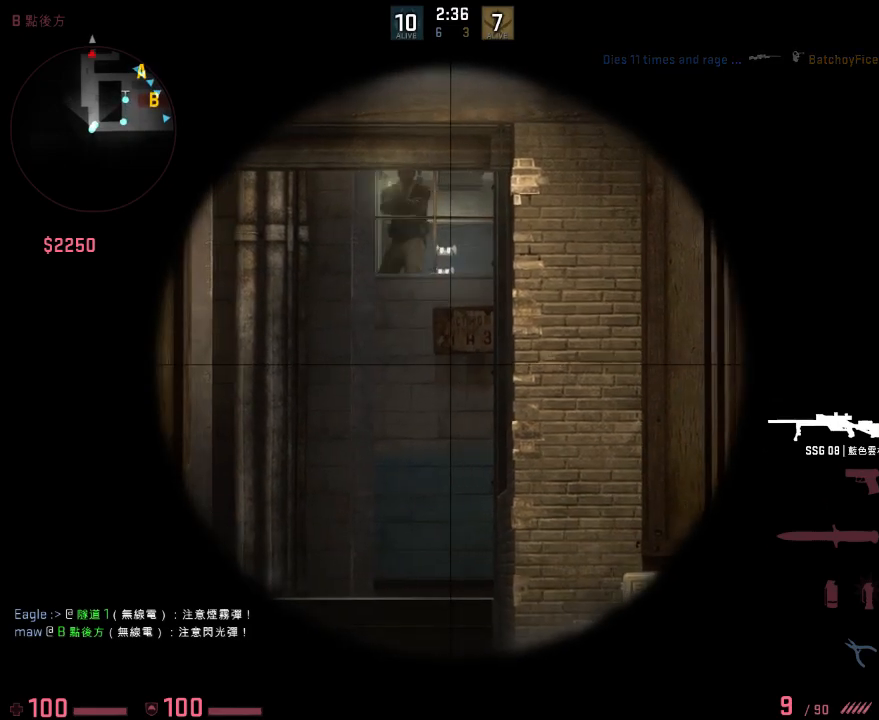
{"keys": ["d", "q"], "events": [[418, "d", "down"], [434, "q", "down"]]}
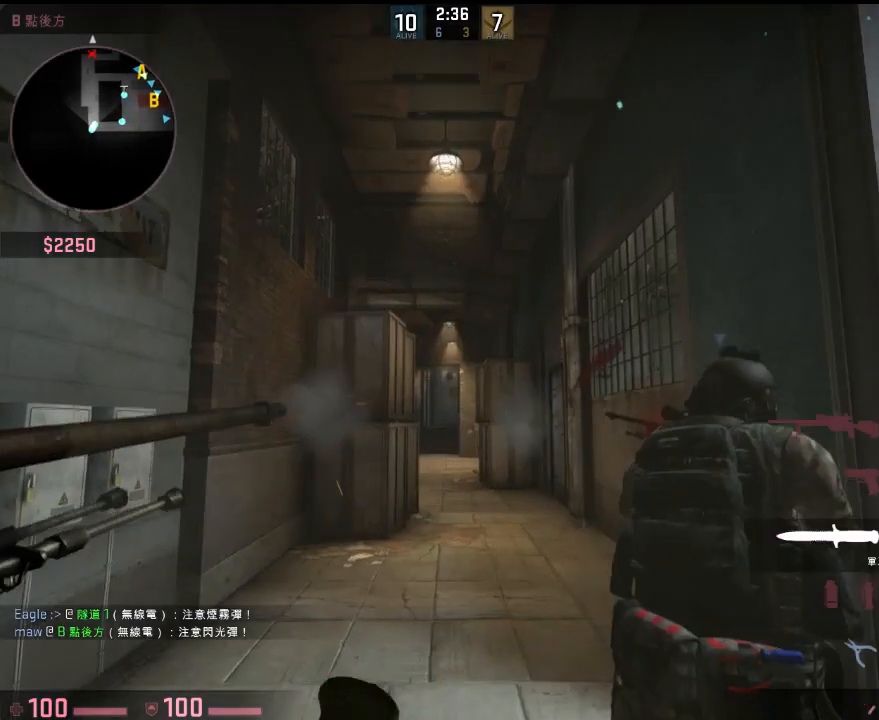
{"keys": ["d"], "events": [[17, "q", "up"], [50, "q", "down"], [117, "q", "up"], [284, "a", "down"], [317, "d", "up"], [434, "a", "up"], [468, "d", "down"]]}
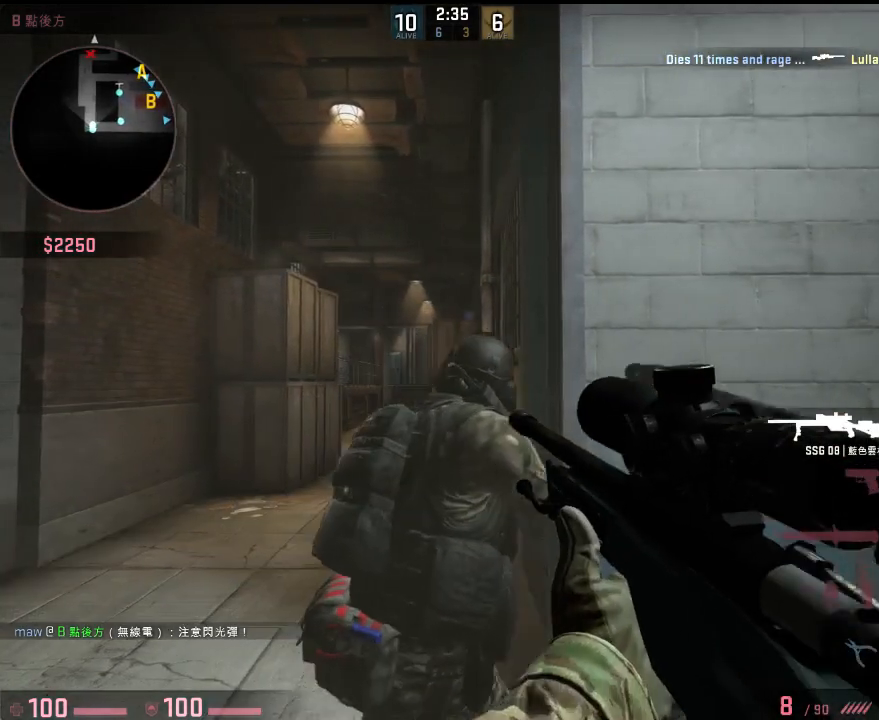
{"keys": ["d"], "events": [[50, "a", "down"], [67, "d", "up"], [184, "a", "up"], [267, "d", "down"], [351, "a", "down"], [351, "d", "up"], [434, "a", "up"], [484, "d", "down"]]}
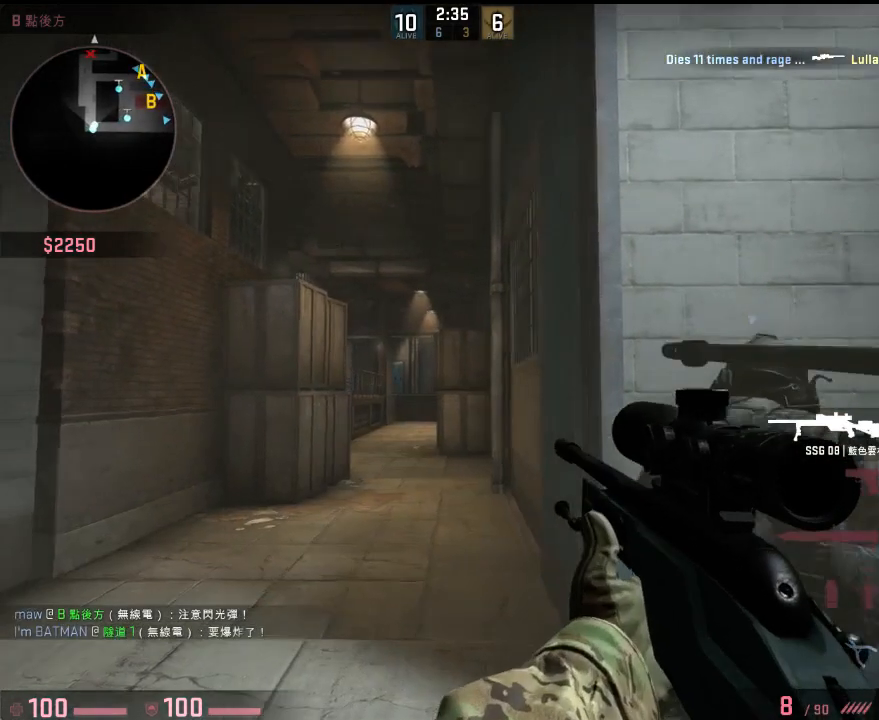
{"keys": ["a", "w"], "events": [[67, "d", "up"], [83, "a", "down"], [317, "a", "up"], [384, "d", "down"], [451, "a", "down"], [451, "d", "up"], [501, "w", "down"]]}
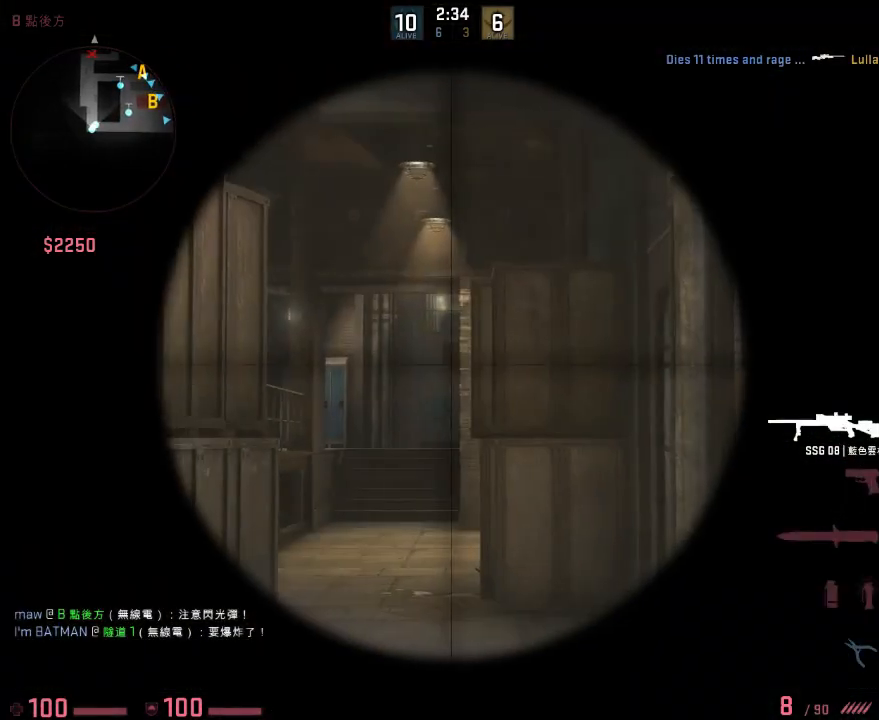
{"keys": [], "events": [[100, "w", "up"], [133, "a", "up"]]}
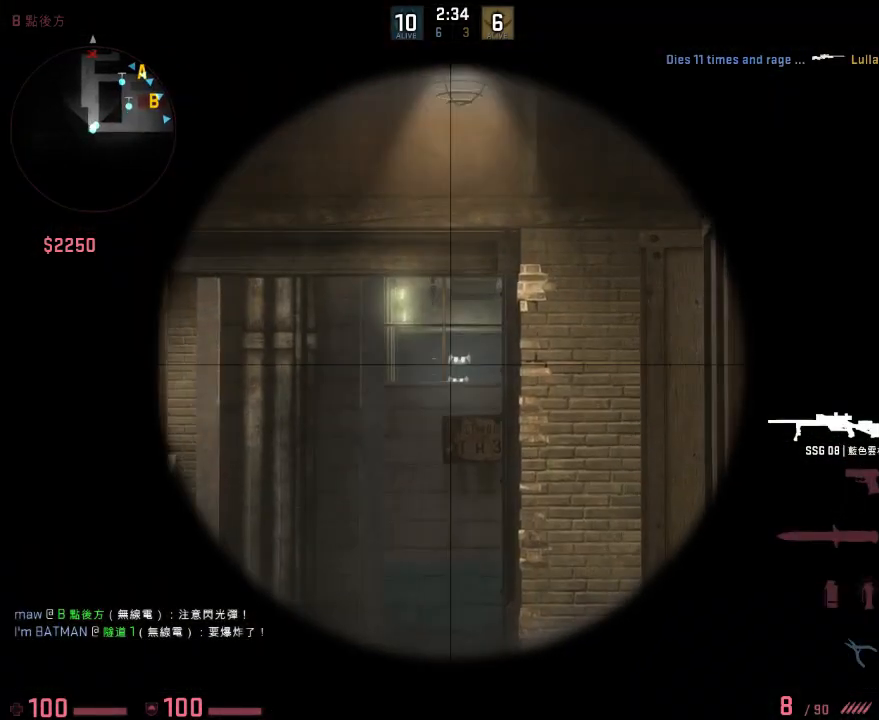
{"keys": [], "events": [[384, "a", "down"], [450, "a", "up"]]}
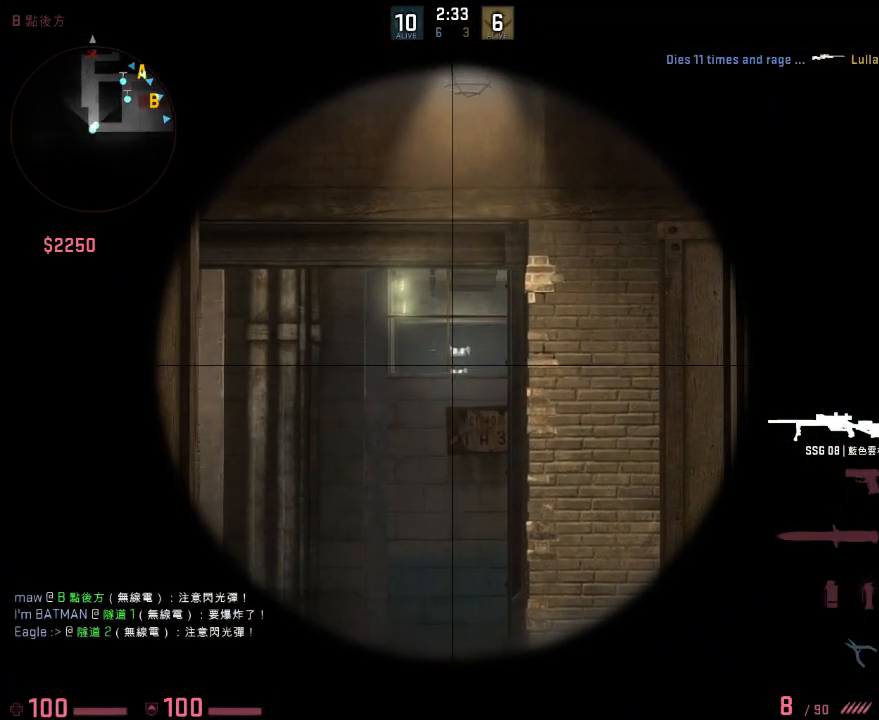
{"keys": [], "events": []}
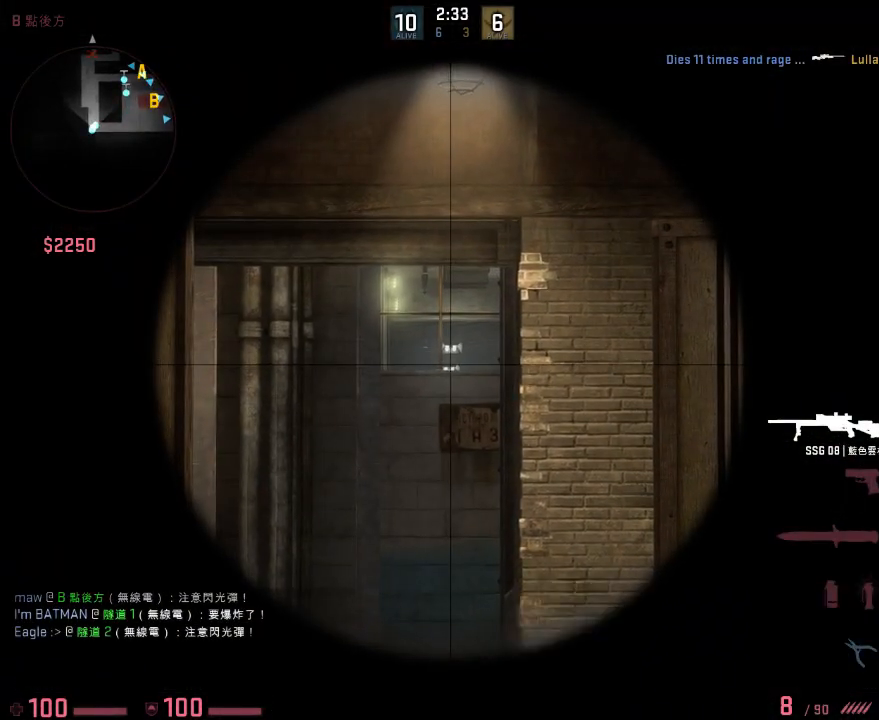
{"keys": [], "events": []}
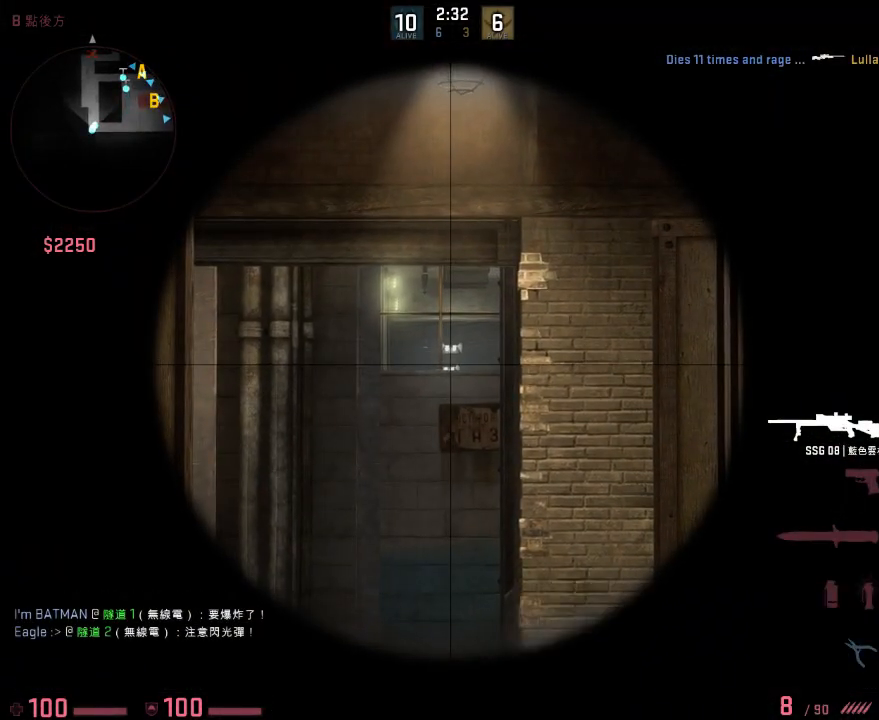
{"keys": [], "events": [[84, "d", "down"], [100, "d", "up"]]}
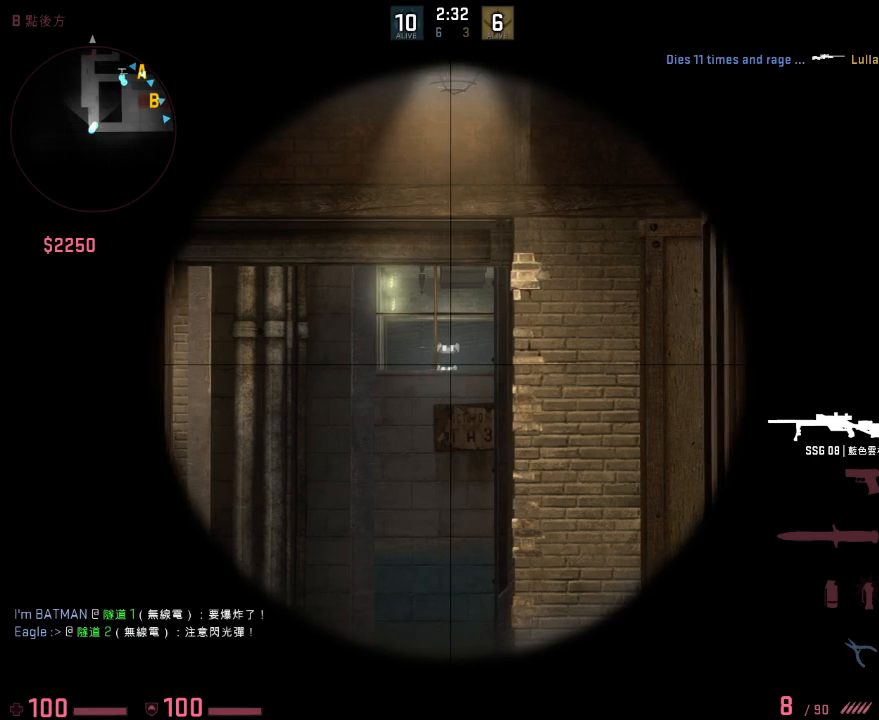
{"keys": [], "events": []}
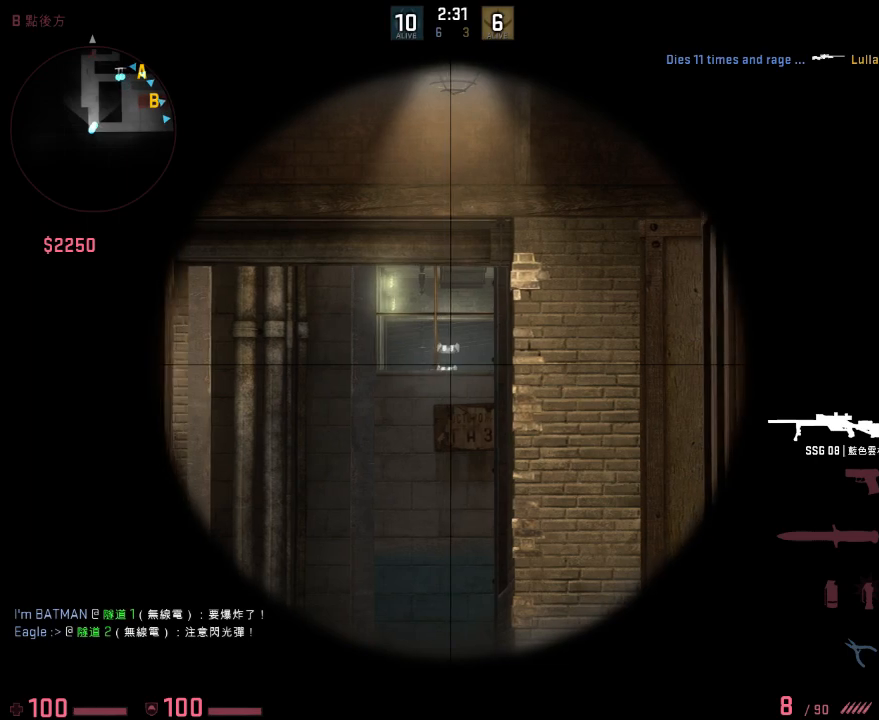
{"keys": ["ctrl", "v"], "events": [[150, "space", "down"], [234, "ctrl", "down"], [234, "v", "down"], [250, "space", "up"]]}
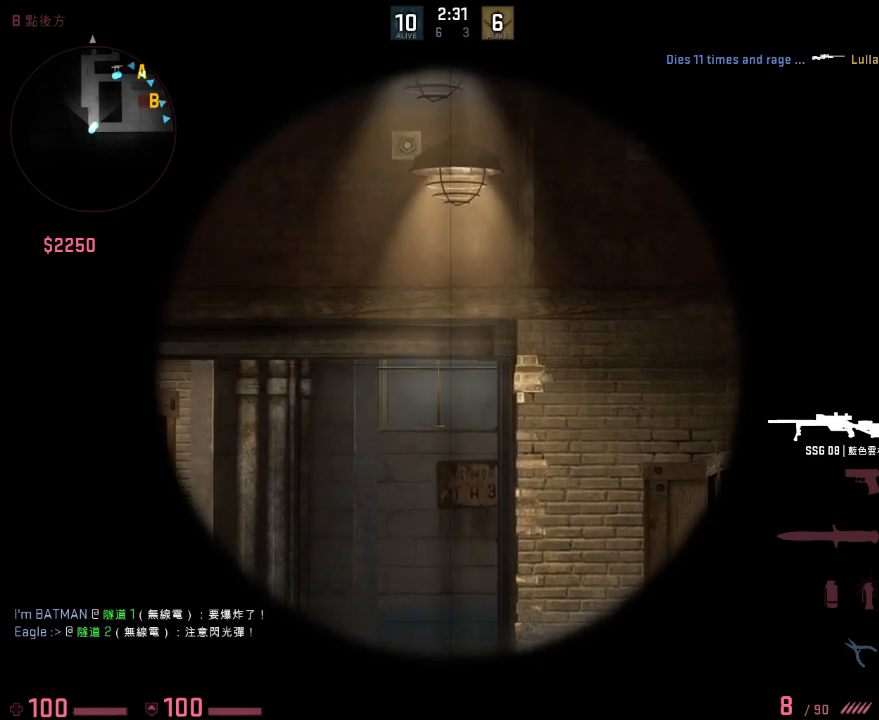
{"keys": [], "events": [[350, "ctrl", "up"], [350, "v", "up"]]}